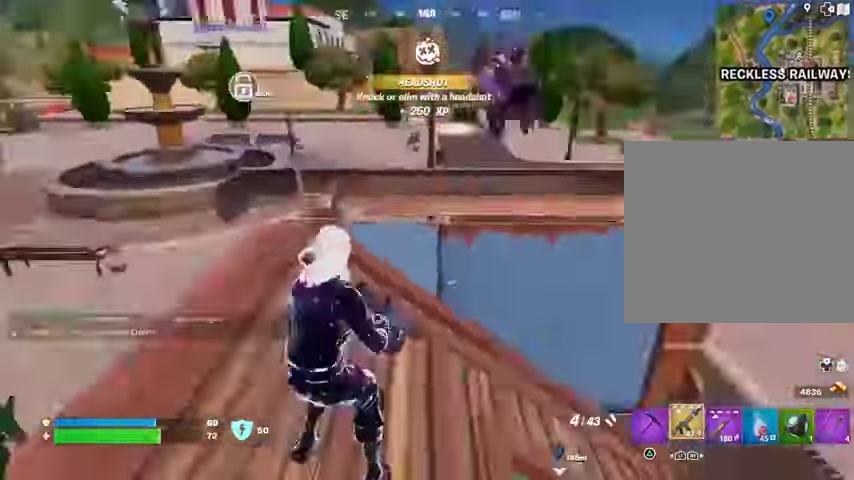
Gameplay with a controller (PlayStation layout); each line is a JSON object with the inputs held at the frame after it. "events" lists button and stick changes between this image and that frame as [ms after this image, input, new state], when the widget could be followed in between. Not read: L1 R1.
{"buttons": [], "left_stick": "left", "right_stick": "up-right", "events": [[133, "right_stick", "center"], [200, "left_stick", "left"], [400, "right_stick", "up"], [500, "right_stick", "up-right"]]}
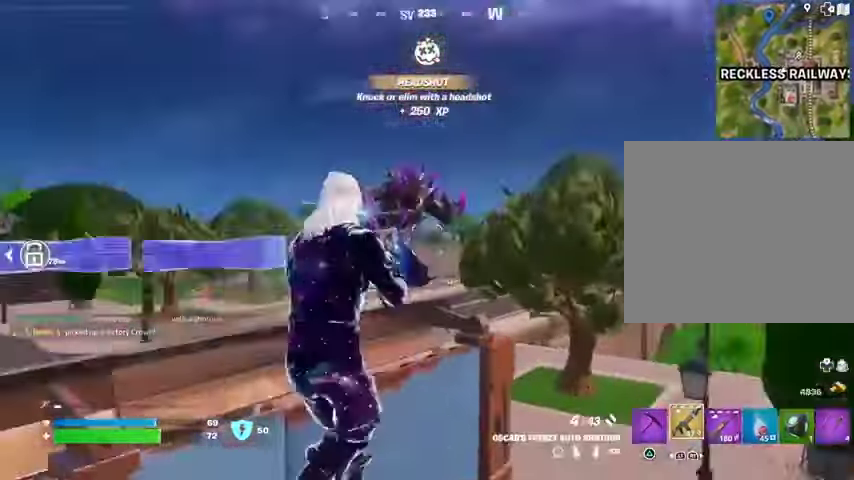
{"buttons": ["R2"], "left_stick": "right", "right_stick": "down-left", "events": [[67, "R2", "down"], [100, "right_stick", "down"], [167, "R2", "up"], [333, "left_stick", "right"], [333, "right_stick", "right"], [433, "R2", "down"], [467, "right_stick", "down-left"]]}
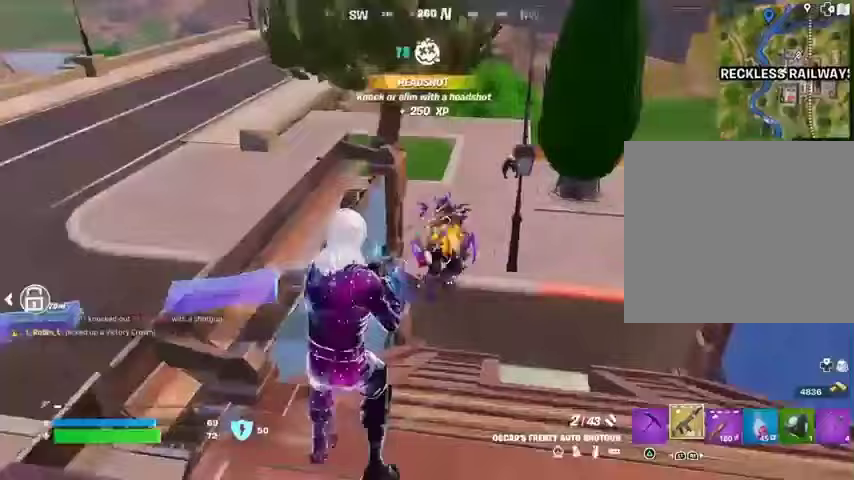
{"buttons": ["L3"], "left_stick": "up", "right_stick": "center", "events": [[33, "R2", "up"], [167, "right_stick", "center"], [300, "right_stick", "up-right"], [333, "left_stick", "up"], [367, "right_stick", "center"], [433, "L3", "down"]]}
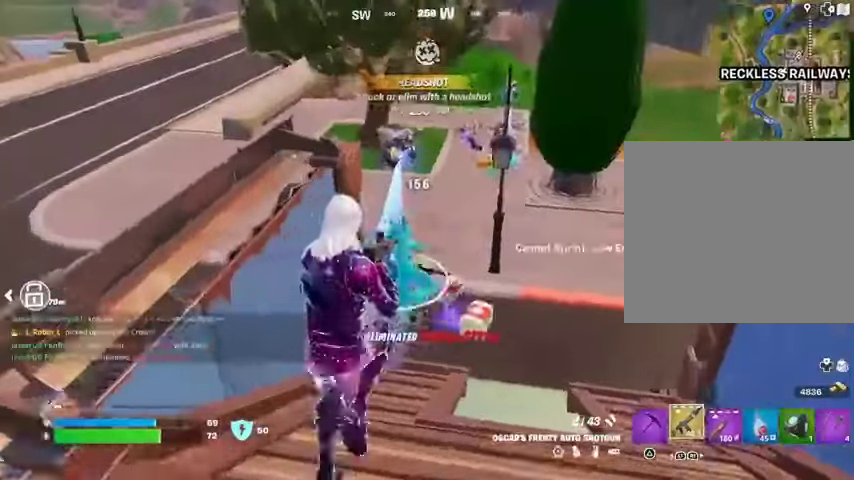
{"buttons": [], "left_stick": "up-right", "right_stick": "up-right", "events": [[33, "L3", "up"], [100, "right_stick", "down"], [233, "right_stick", "center"], [367, "right_stick", "up-right"], [433, "left_stick", "up-right"]]}
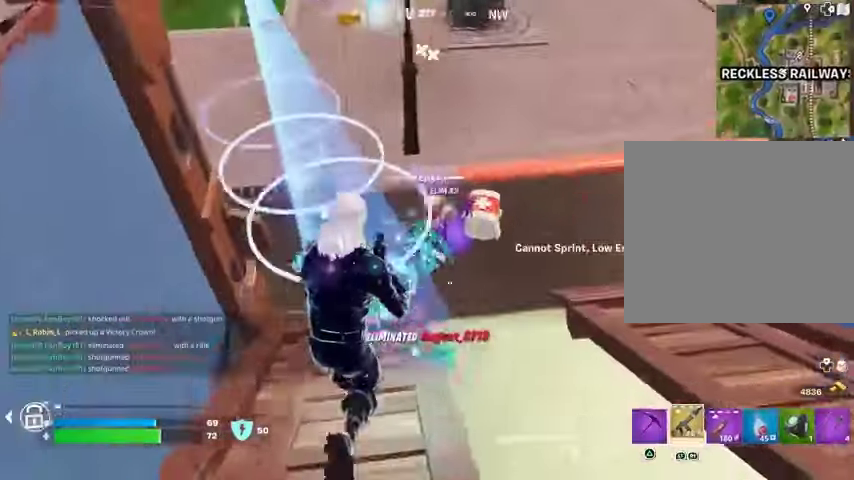
{"buttons": [], "left_stick": "up-left", "right_stick": "left", "events": [[67, "left_stick", "up"], [67, "right_stick", "center"], [133, "TRIANGLE", "down"], [200, "TRIANGLE", "up"], [333, "right_stick", "left"], [500, "left_stick", "up-left"]]}
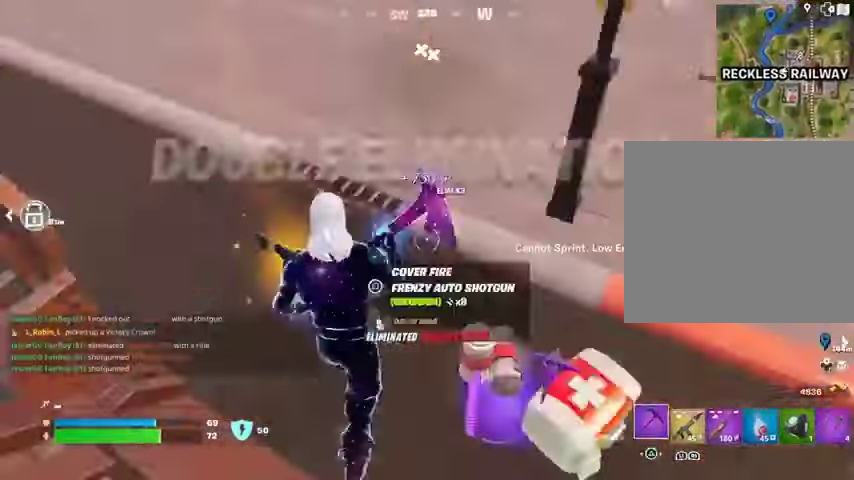
{"buttons": [], "left_stick": "down-left", "right_stick": "right", "events": [[133, "right_stick", "right"], [433, "left_stick", "down-left"]]}
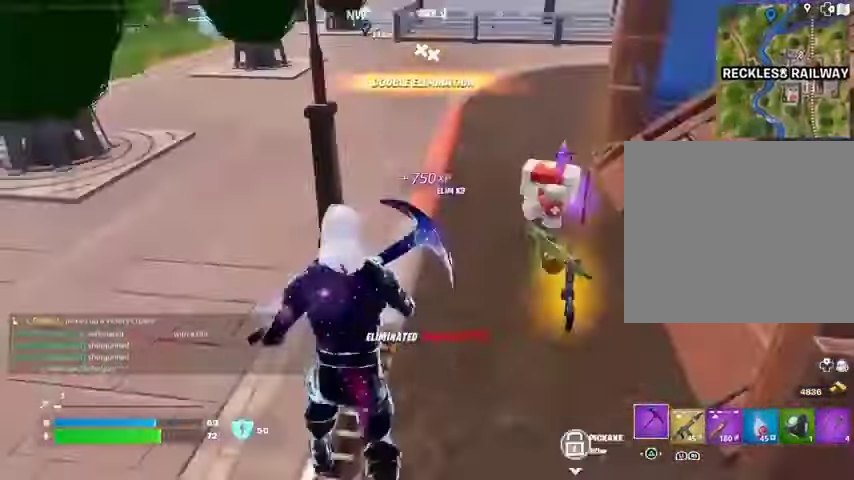
{"buttons": [], "left_stick": "left", "right_stick": "center", "events": [[100, "left_stick", "right"], [100, "right_stick", "center"], [333, "SQUARE", "down"], [333, "left_stick", "down"], [400, "SQUARE", "up"], [400, "left_stick", "left"]]}
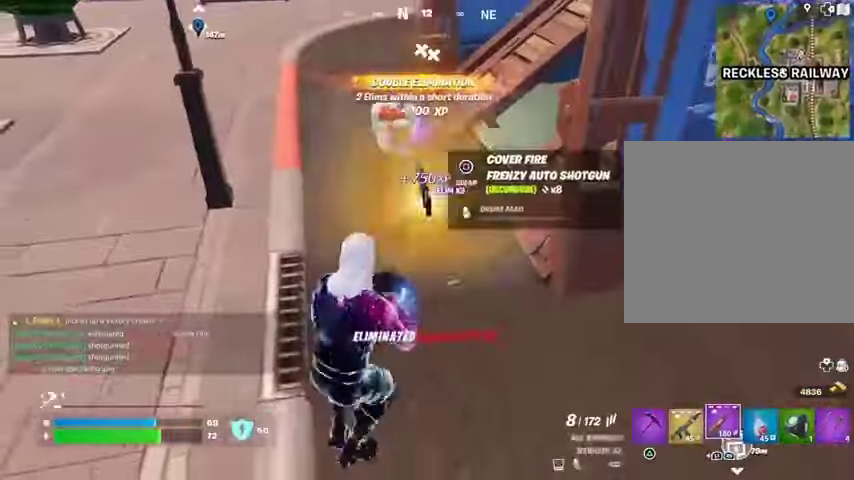
{"buttons": [], "left_stick": "up", "right_stick": "center", "events": [[167, "left_stick", "up-left"], [167, "right_stick", "left"], [200, "L3", "down"], [267, "L3", "up"], [300, "left_stick", "up-right"], [400, "left_stick", "up"], [467, "right_stick", "center"]]}
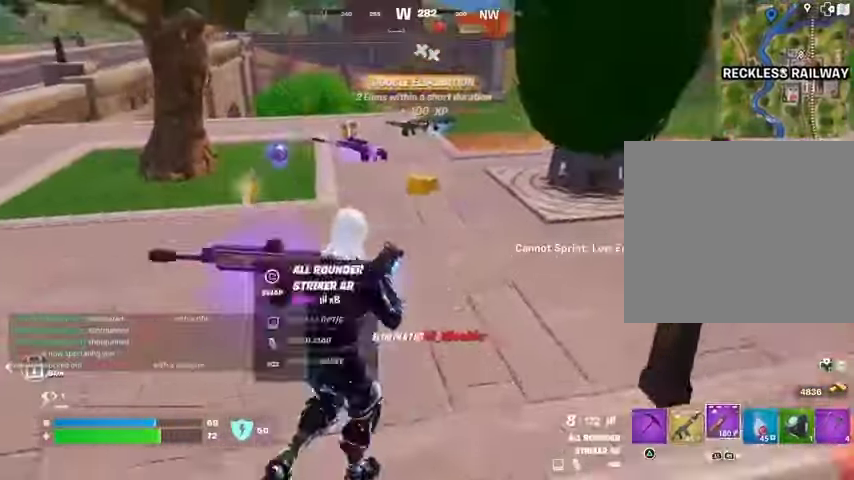
{"buttons": ["TRIANGLE"], "left_stick": "up-left", "right_stick": "center", "events": [[300, "left_stick", "up-left"], [500, "TRIANGLE", "down"]]}
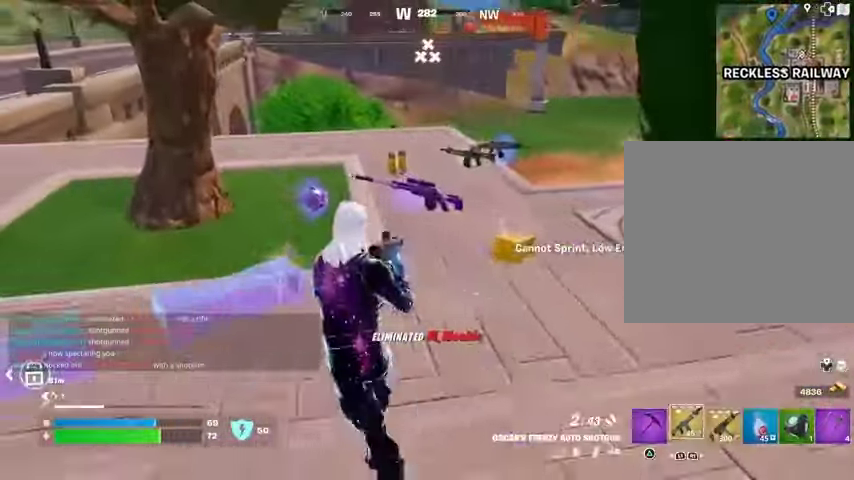
{"buttons": [], "left_stick": "up", "right_stick": "right", "events": [[100, "TRIANGLE", "up"], [100, "left_stick", "up"], [467, "right_stick", "right"]]}
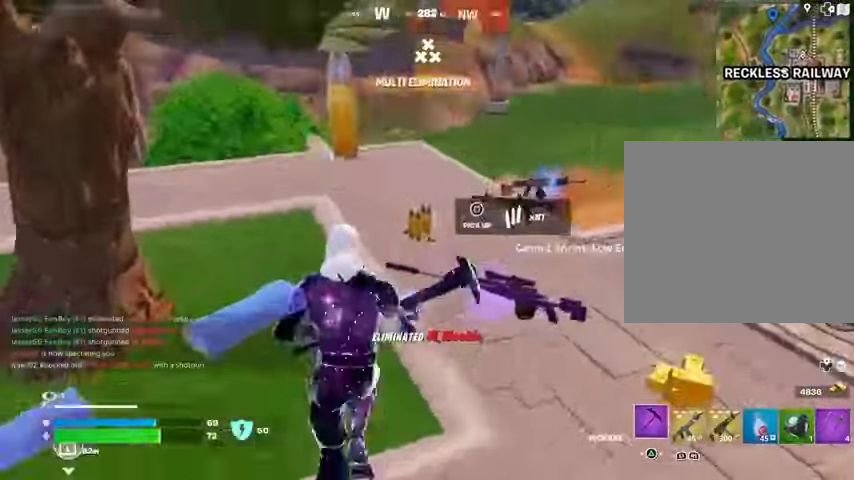
{"buttons": [], "left_stick": "down-right", "right_stick": "left", "events": [[100, "left_stick", "up-right"], [267, "right_stick", "left"], [400, "left_stick", "down-right"]]}
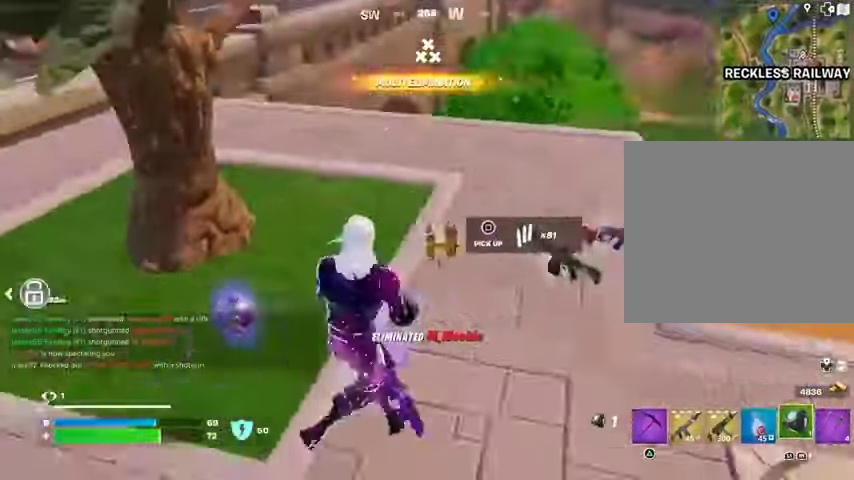
{"buttons": [], "left_stick": "up", "right_stick": "center", "events": [[67, "right_stick", "center"], [100, "left_stick", "down"], [167, "right_stick", "up-left"], [233, "left_stick", "down-left"], [333, "left_stick", "left"], [400, "R2", "down"], [433, "left_stick", "up"], [467, "R2", "up"], [500, "right_stick", "center"]]}
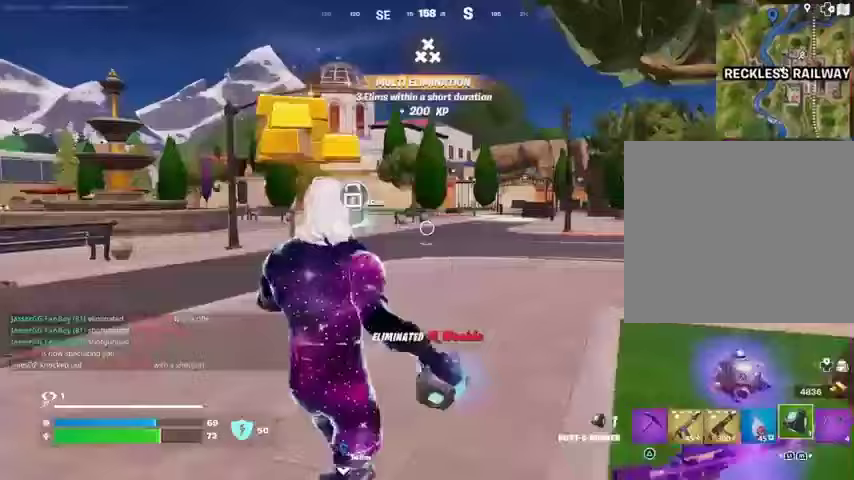
{"buttons": [], "left_stick": "up-right", "right_stick": "center", "events": [[200, "left_stick", "left"], [233, "right_stick", "down-right"], [333, "left_stick", "down"], [400, "left_stick", "right"], [500, "left_stick", "up-right"], [500, "right_stick", "center"]]}
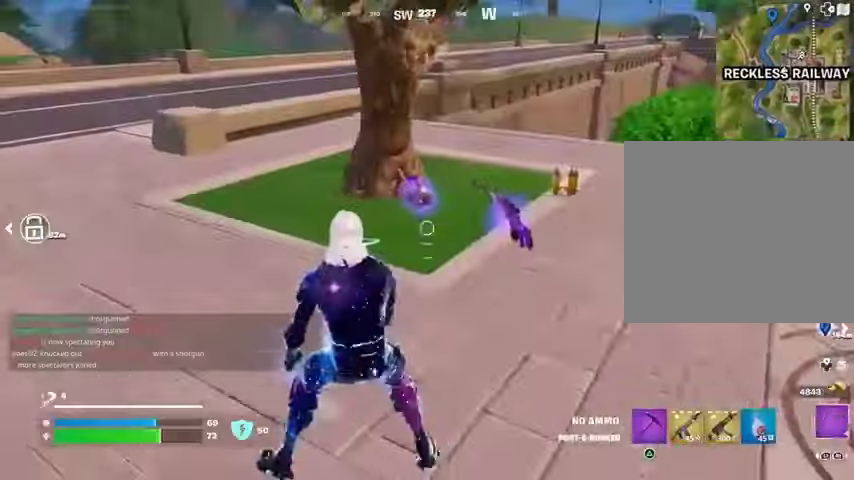
{"buttons": ["TRIANGLE"], "left_stick": "up-left", "right_stick": "center", "events": [[300, "SQUARE", "down"], [300, "left_stick", "up-left"], [367, "SQUARE", "up"], [467, "TRIANGLE", "down"]]}
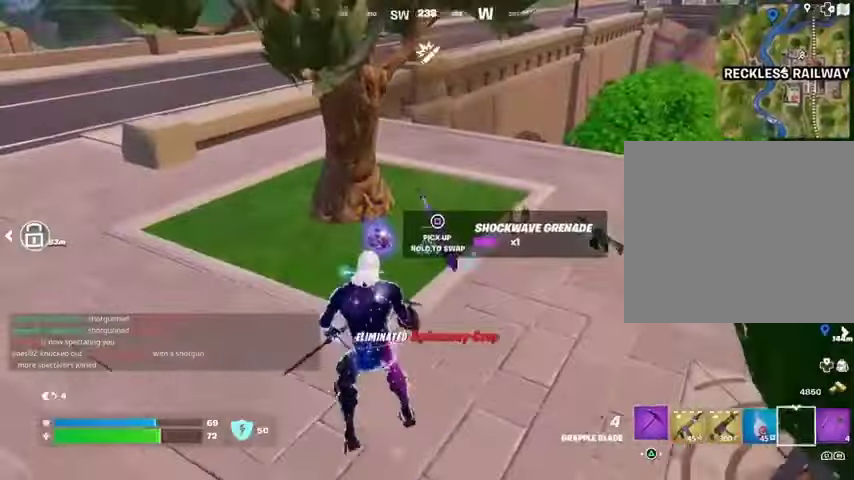
{"buttons": [], "left_stick": "up", "right_stick": "center", "events": [[33, "TRIANGLE", "up"], [167, "L3", "down"], [167, "right_stick", "right"], [300, "L3", "up"], [333, "left_stick", "up"], [367, "right_stick", "center"]]}
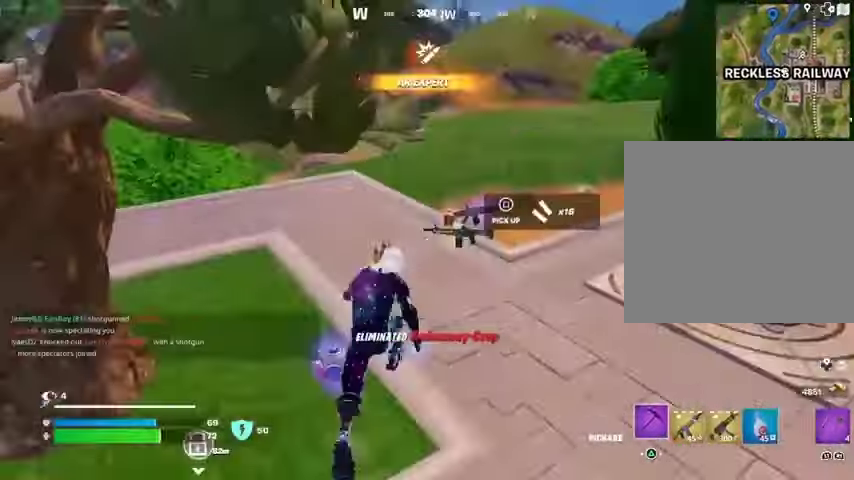
{"buttons": [], "left_stick": "up", "right_stick": "right", "events": [[100, "right_stick", "right"], [233, "right_stick", "center"], [367, "left_stick", "up-left"], [367, "right_stick", "right"], [467, "left_stick", "up"]]}
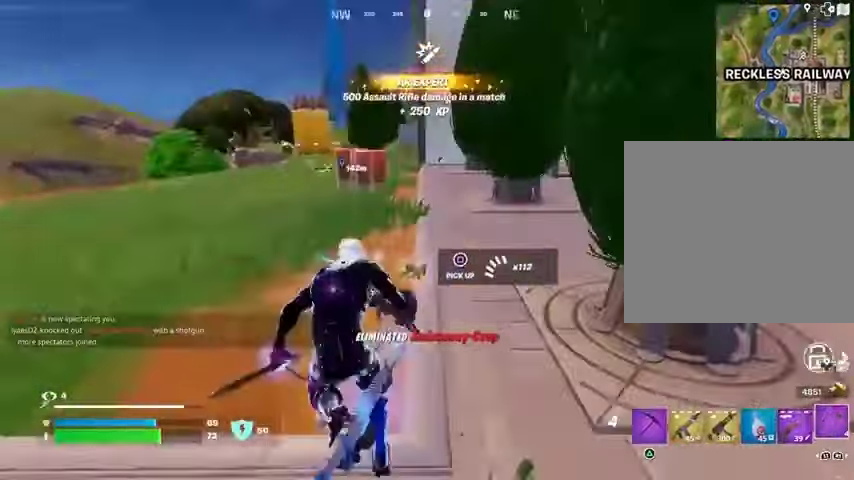
{"buttons": [], "left_stick": "up", "right_stick": "center", "events": [[133, "right_stick", "center"], [167, "left_stick", "up-left"], [300, "right_stick", "right"], [400, "left_stick", "up-right"], [433, "right_stick", "center"], [500, "left_stick", "up"]]}
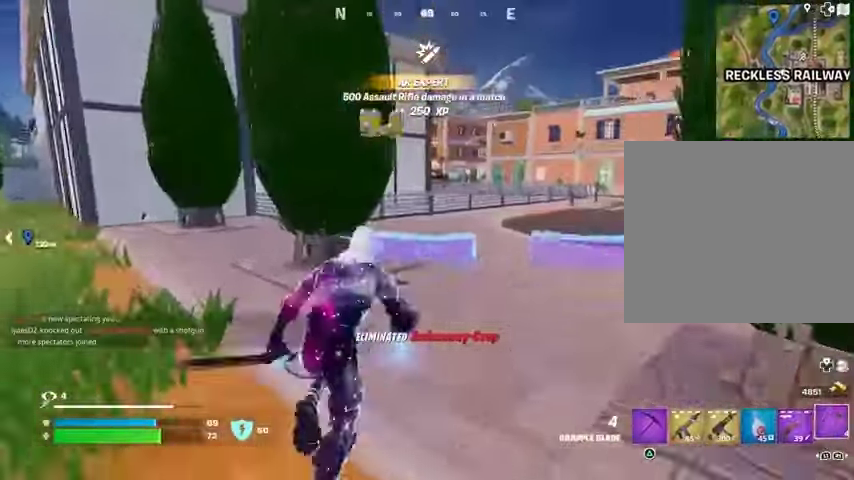
{"buttons": [], "left_stick": "up", "right_stick": "center", "events": [[100, "right_stick", "right"], [200, "right_stick", "center"], [300, "right_stick", "right"], [433, "right_stick", "center"]]}
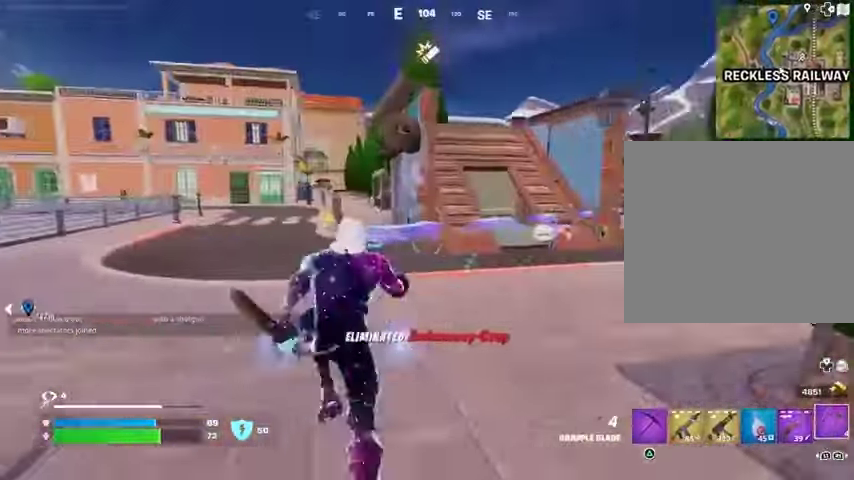
{"buttons": ["DPAD_RIGHT"], "left_stick": "center", "right_stick": "center", "events": [[33, "R3", "down"], [67, "left_stick", "center"], [100, "R3", "up"], [167, "DPAD_UP", "down"], [267, "DPAD_UP", "up"], [300, "DPAD_RIGHT", "down"], [367, "DPAD_RIGHT", "up"], [433, "DPAD_RIGHT", "down"]]}
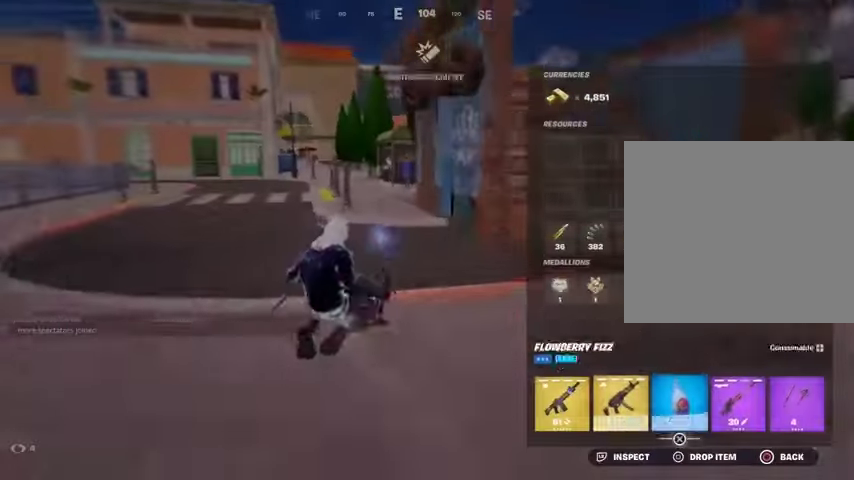
{"buttons": [], "left_stick": "center", "right_stick": "center", "events": [[33, "DPAD_RIGHT", "up"], [133, "DPAD_RIGHT", "down"], [200, "CROSS", "down"], [200, "DPAD_RIGHT", "up"], [267, "CROSS", "up"], [333, "DPAD_RIGHT", "down"], [400, "DPAD_RIGHT", "up"], [433, "CROSS", "down"], [500, "CROSS", "up"]]}
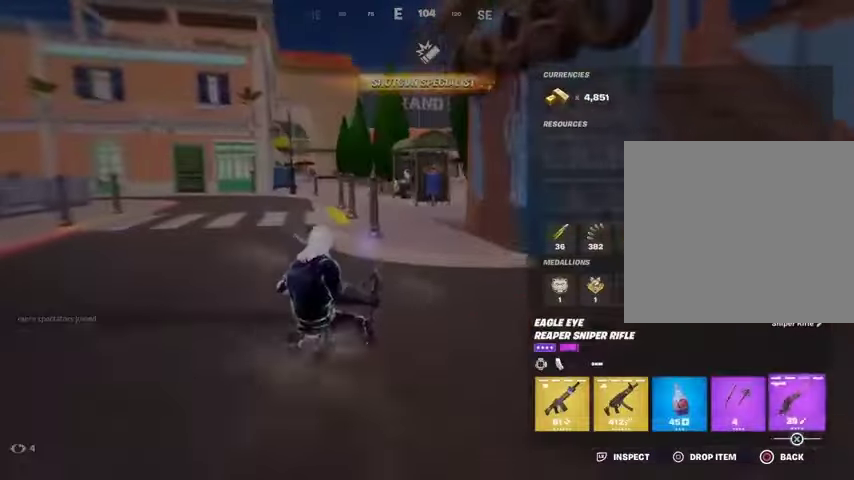
{"buttons": [], "left_stick": "up-right", "right_stick": "right", "events": [[67, "CIRCLE", "down"], [133, "CIRCLE", "up"], [133, "left_stick", "up-right"], [167, "L3", "down"], [267, "L3", "up"], [267, "right_stick", "right"]]}
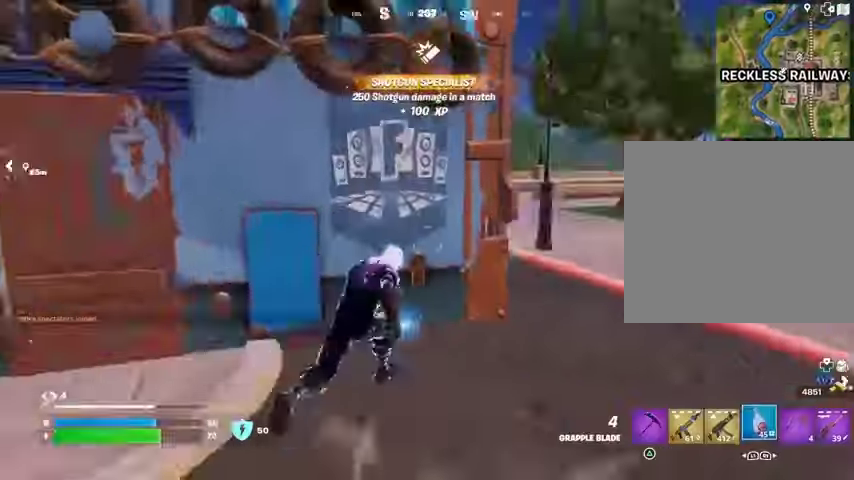
{"buttons": ["R2"], "left_stick": "center", "right_stick": "center", "events": [[100, "right_stick", "center"], [267, "R3", "down"], [333, "left_stick", "center"], [367, "R3", "up"], [500, "R2", "down"]]}
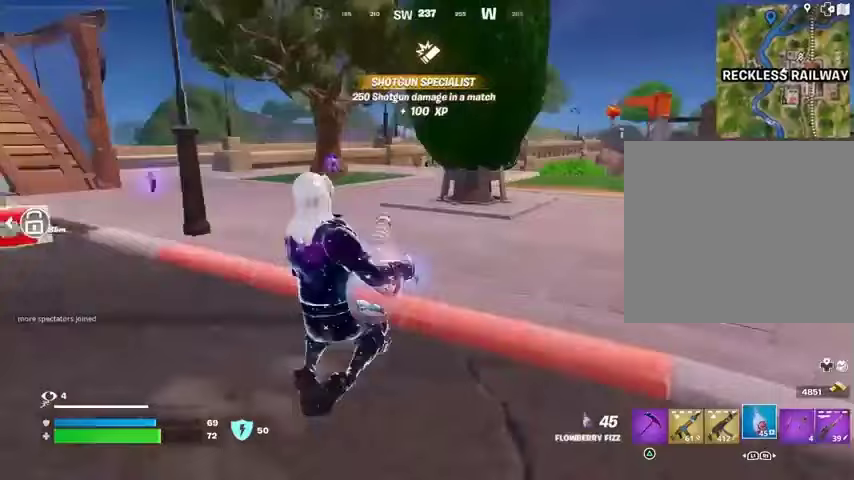
{"buttons": ["R2", "R3"], "left_stick": "up", "right_stick": "center", "events": [[333, "right_stick", "left"], [367, "left_stick", "up"], [433, "R3", "down"], [467, "right_stick", "center"]]}
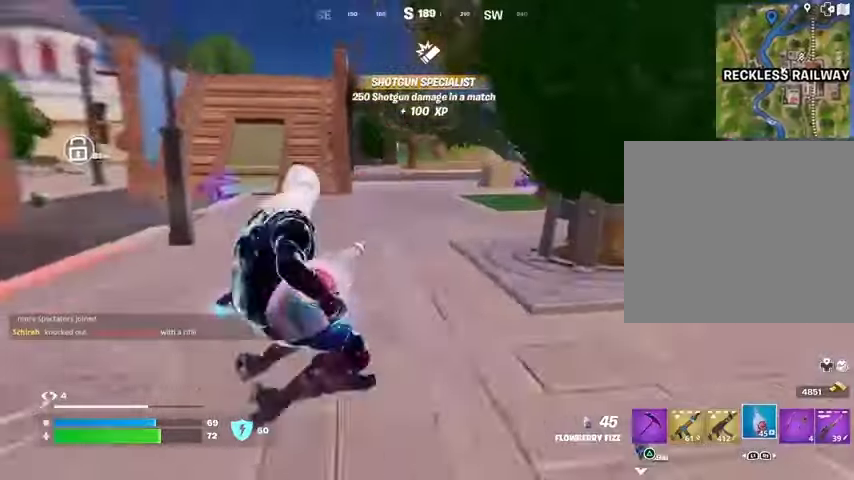
{"buttons": ["R2"], "left_stick": "up-right", "right_stick": "left", "events": [[33, "R3", "up"], [367, "right_stick", "left"], [400, "left_stick", "up-right"]]}
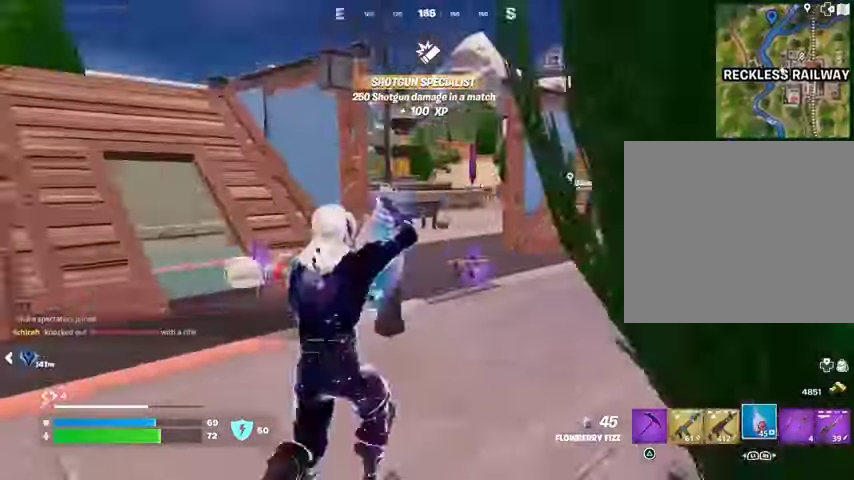
{"buttons": ["R2"], "left_stick": "up-right", "right_stick": "center", "events": [[33, "right_stick", "center"]]}
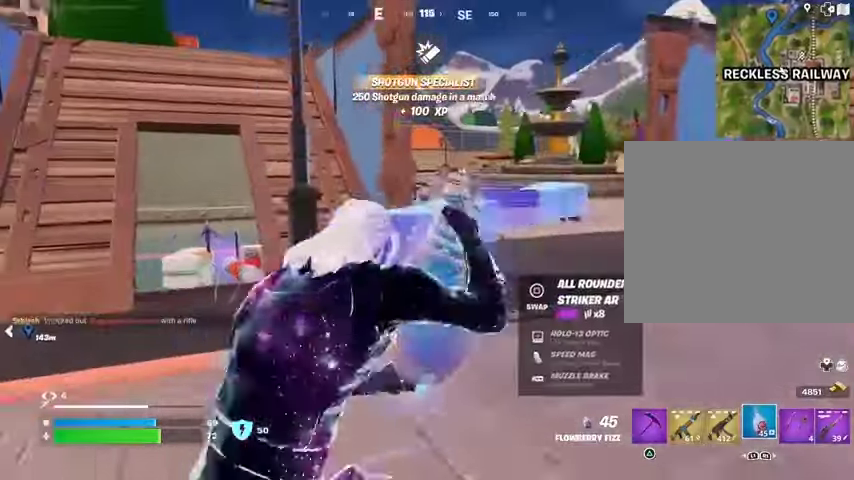
{"buttons": ["R2"], "left_stick": "up-right", "right_stick": "center", "events": []}
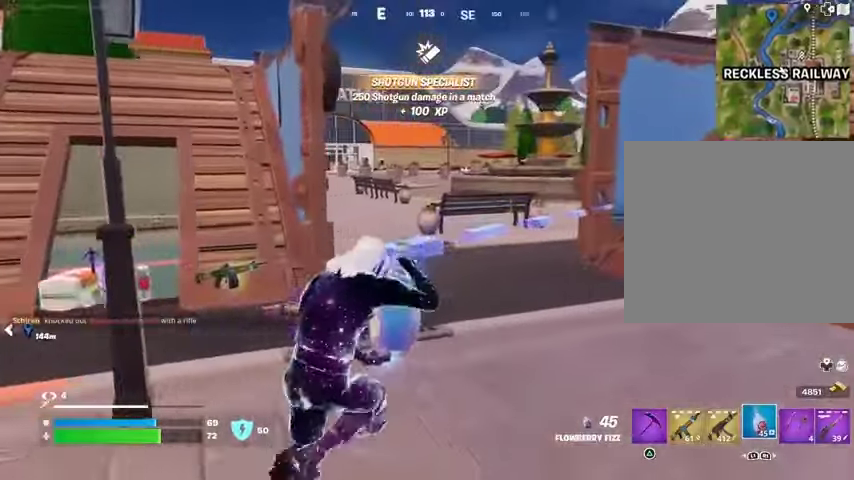
{"buttons": ["R2"], "left_stick": "left", "right_stick": "right", "events": [[200, "right_stick", "left"], [233, "left_stick", "left"], [300, "right_stick", "center"], [400, "right_stick", "right"]]}
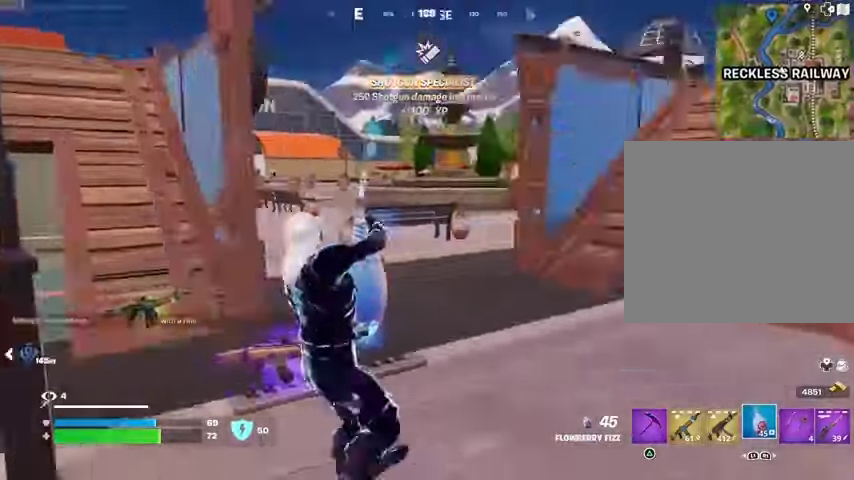
{"buttons": ["R2"], "left_stick": "up-left", "right_stick": "center", "events": [[133, "left_stick", "down-right"], [133, "right_stick", "center"], [400, "left_stick", "left"], [500, "left_stick", "up-left"]]}
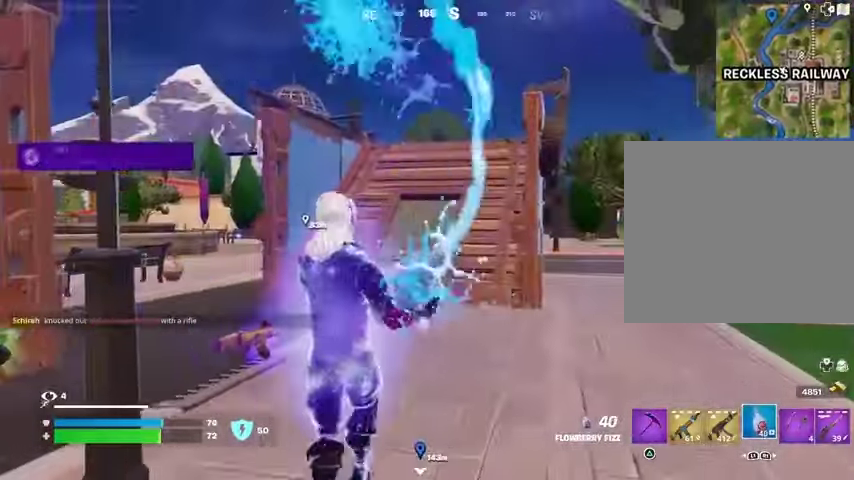
{"buttons": ["R2"], "left_stick": "left", "right_stick": "center", "events": [[33, "left_stick", "up"], [167, "left_stick", "right"], [300, "left_stick", "down"], [400, "left_stick", "left"]]}
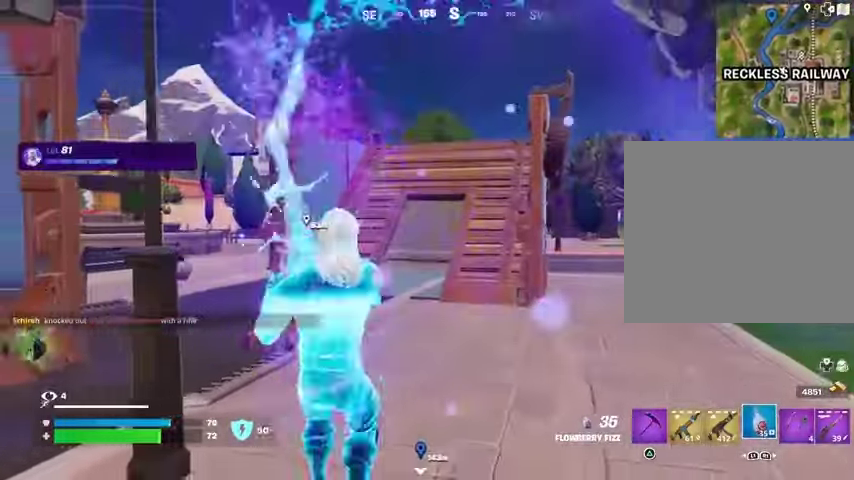
{"buttons": ["R2"], "left_stick": "left", "right_stick": "center", "events": [[400, "right_stick", "right"], [500, "right_stick", "center"]]}